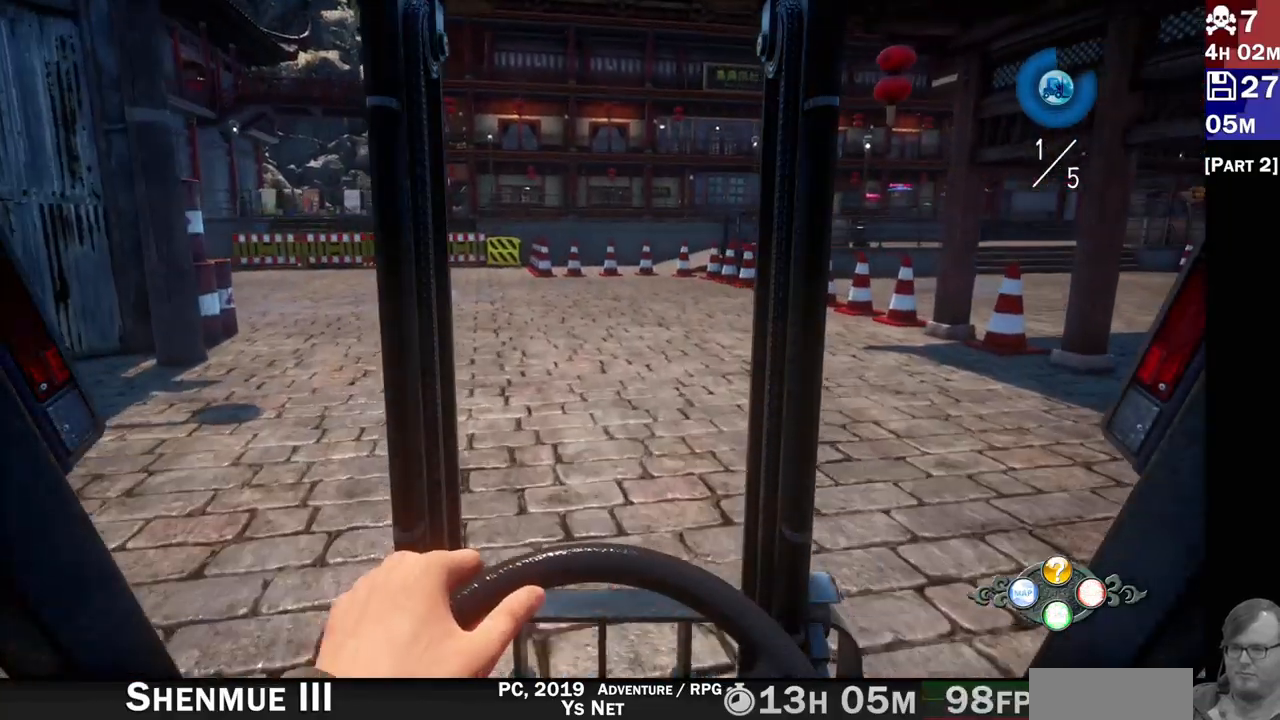
Gameplay with a controller (PlayStation layout); each line is a JSON object with the inputs held at the frame after it. "events" lists button and stick changes between this image and that frame as [ms after this image, input, new state], when the widget could be followed in between.
{"buttons": ["R2"], "left_stick": "left", "right_stick": "center", "events": [[383, "left_stick", "left"]]}
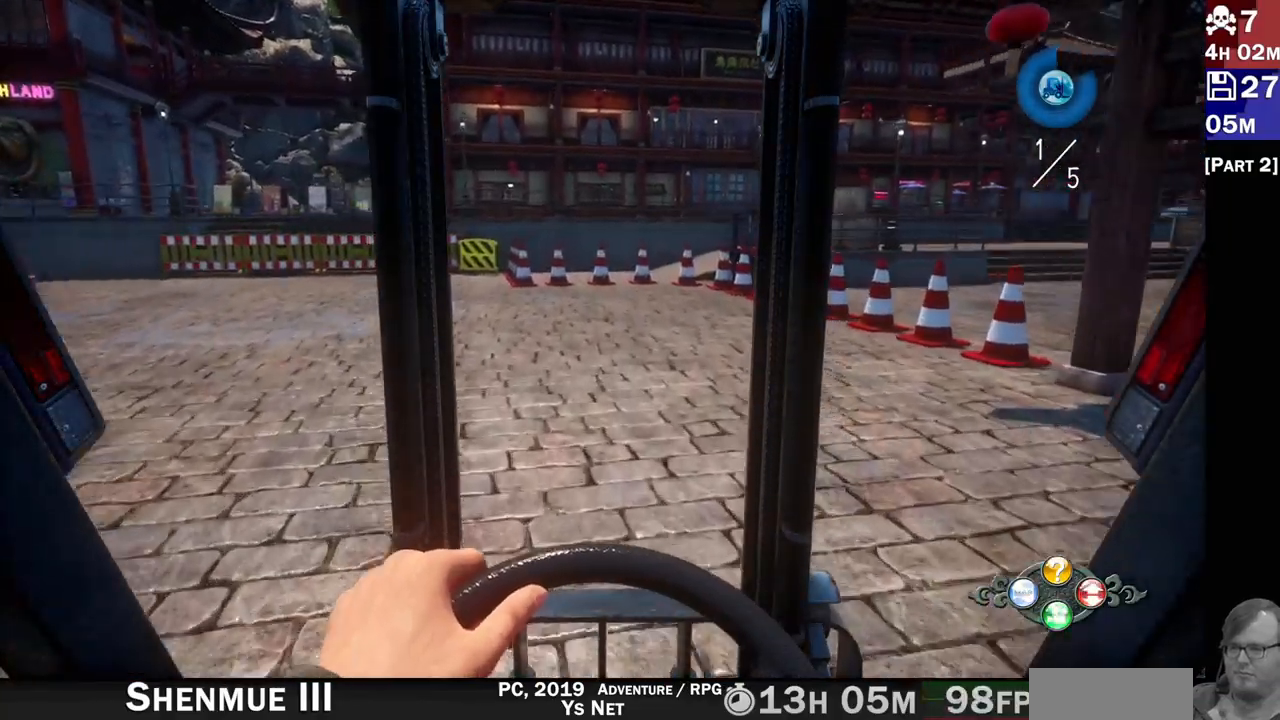
{"buttons": ["R2"], "left_stick": "left", "right_stick": "center", "events": []}
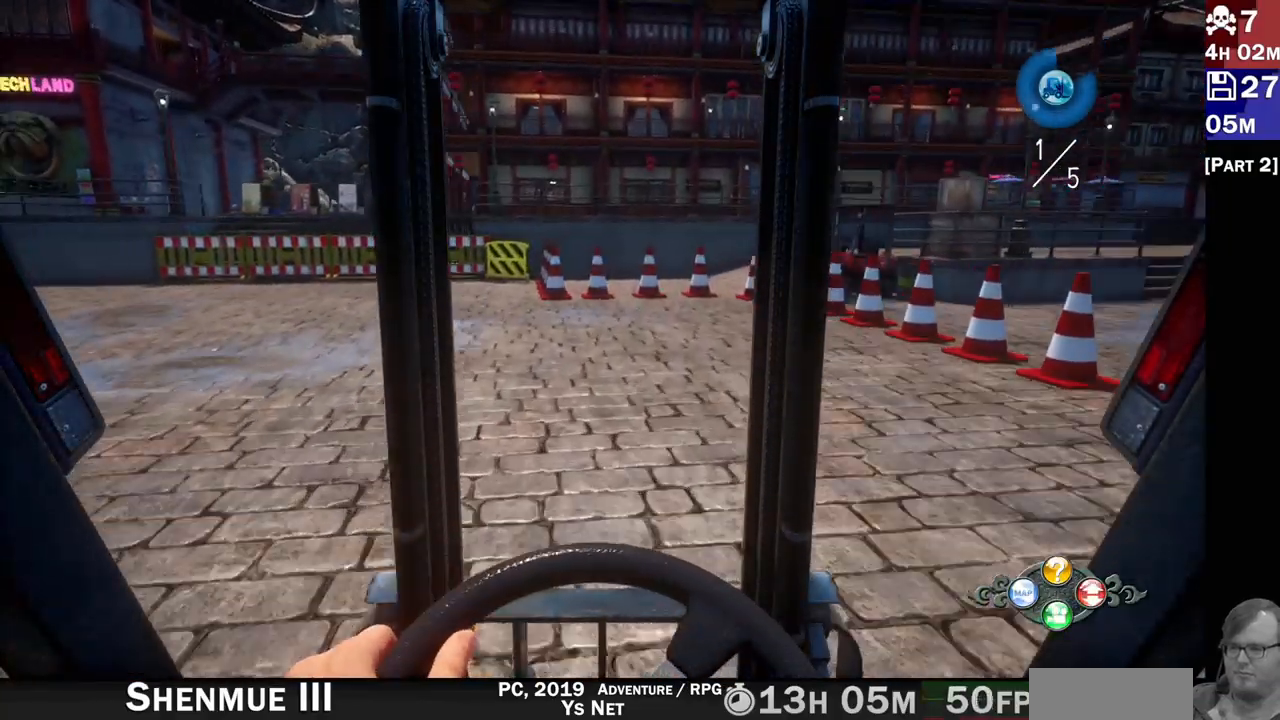
{"buttons": ["R2"], "left_stick": "center", "right_stick": "center", "events": [[483, "left_stick", "center"]]}
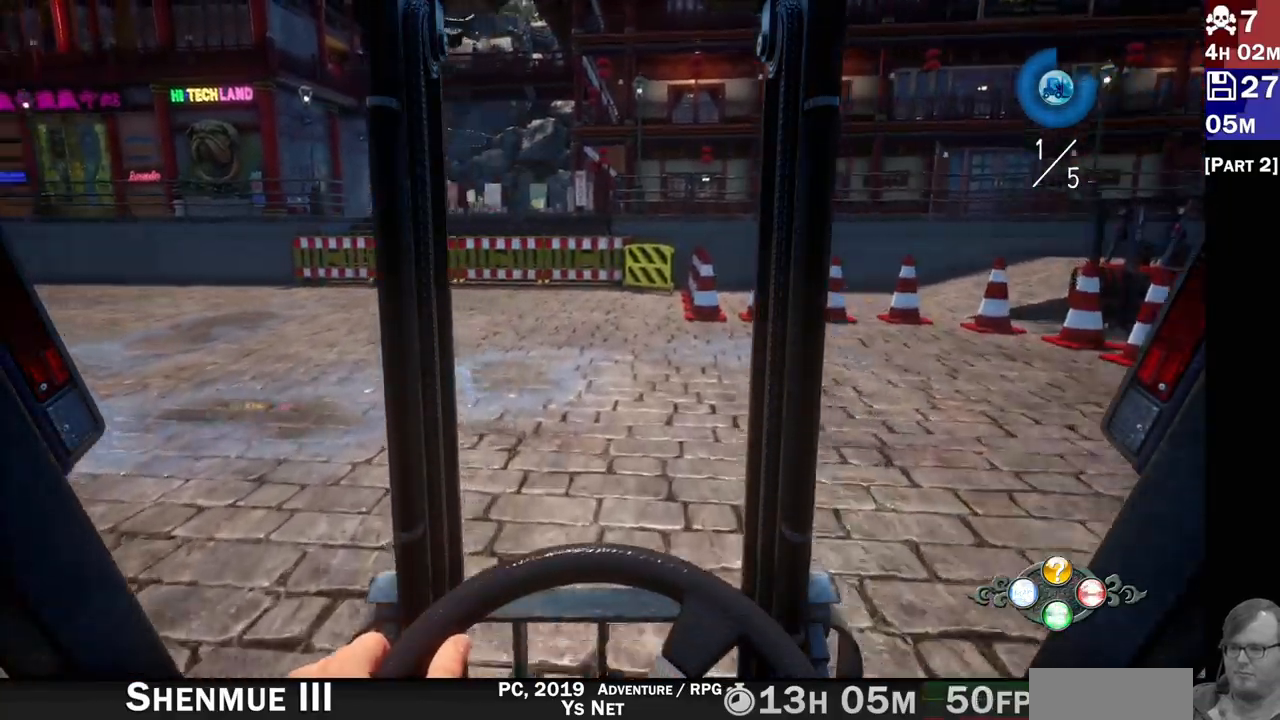
{"buttons": ["R2"], "left_stick": "center", "right_stick": "center", "events": []}